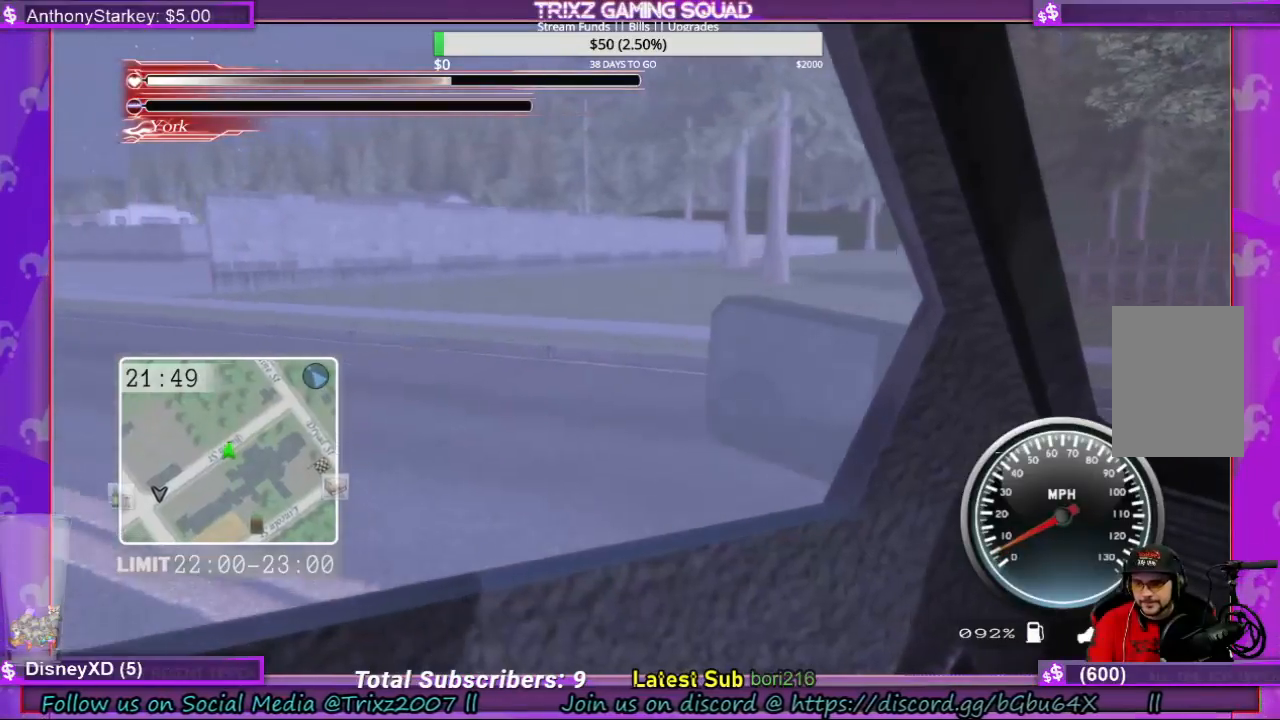
Gameplay with keyboard and mouse; each line is a JSON object with the keys and mouse buttons held at the frame after it. "events" lists presses ("down") and releases ("up") of "a", "ctrl", "d", "e", "f", "q", "r", "s", "shift", "space", "tab", "w", "mouse_left", "mouse_wheel", "mouse_right" and "mouse_mb4" between this image and that frame as [ms after this image, input, new state], when the widget could be followed in between. "mouse_left", "mouse_wheel", "mouse_right", "mouse_mb4" = the "left", "wheel", "right", "mb4" buttons of the "mouse" list. No other keys are recorded. "wheel" means that the mouse wheel is clicked or scrolled. Mouse movement is not recorded.
{"keys": ["d", "s"], "mouse": [], "events": []}
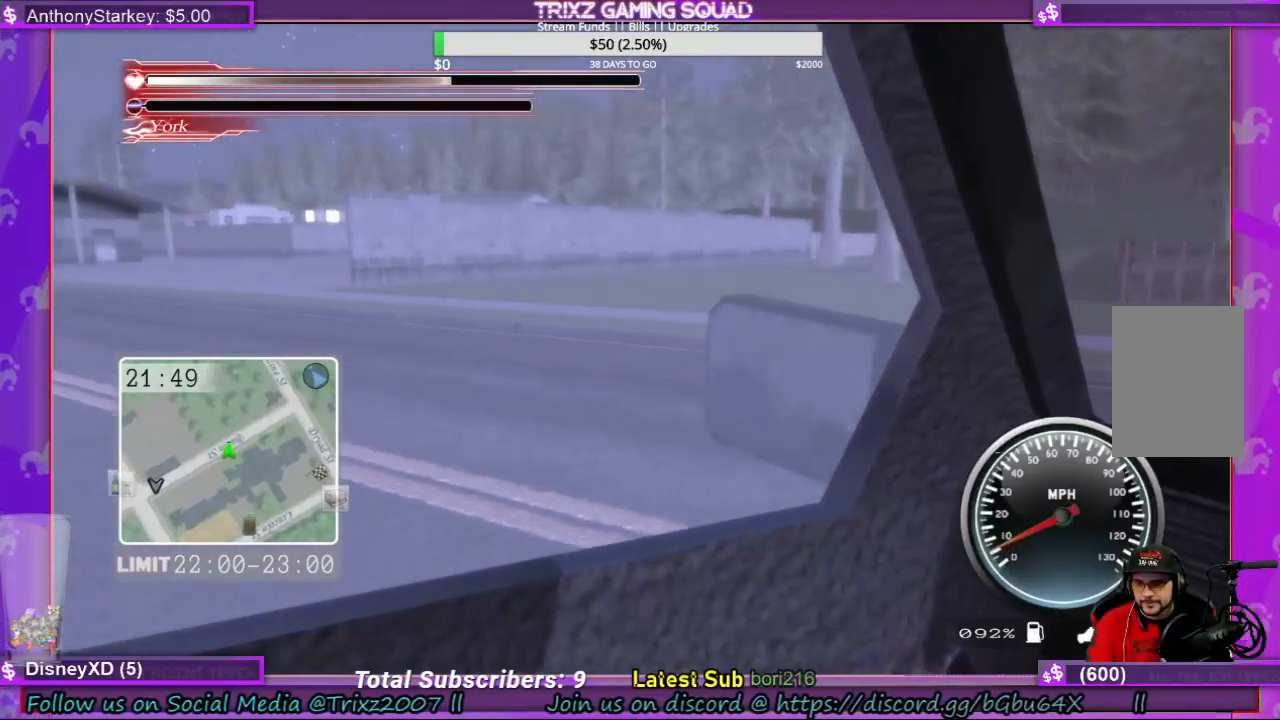
{"keys": ["a", "w"], "mouse": [], "events": [[67, "a", "down"], [100, "d", "up"], [100, "s", "up"], [233, "w", "down"]]}
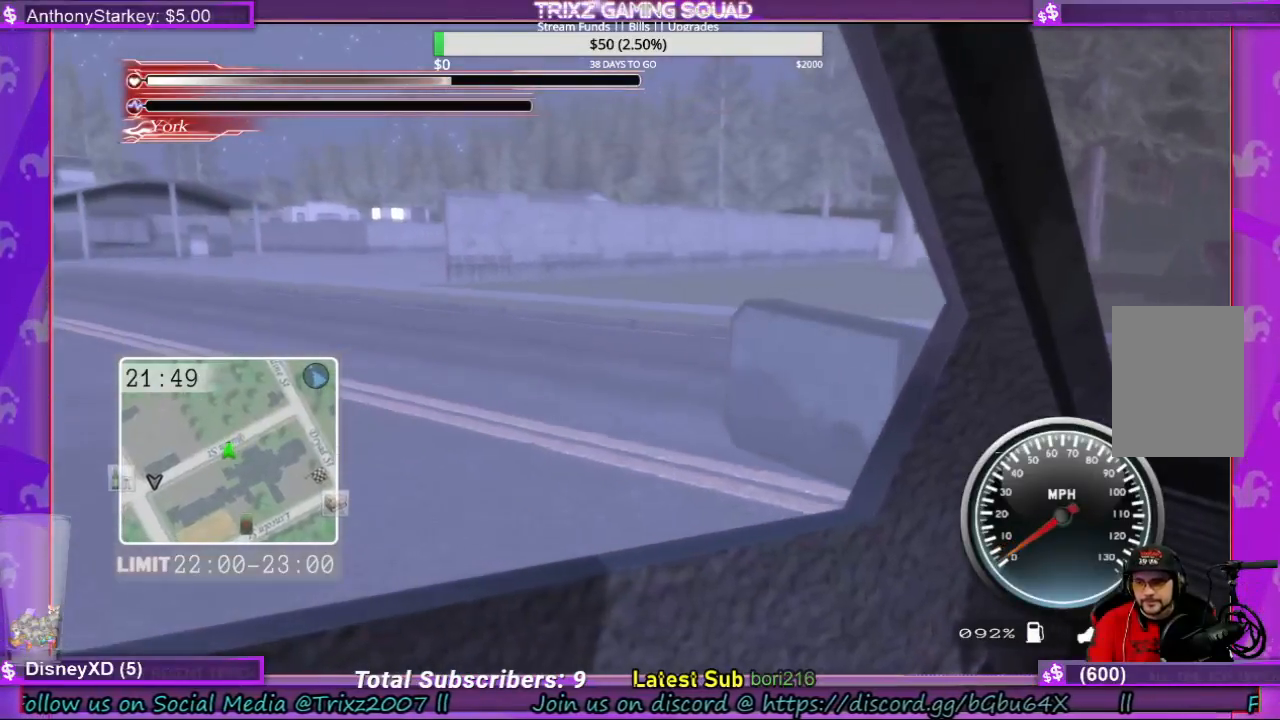
{"keys": ["a", "w"], "mouse": [], "events": []}
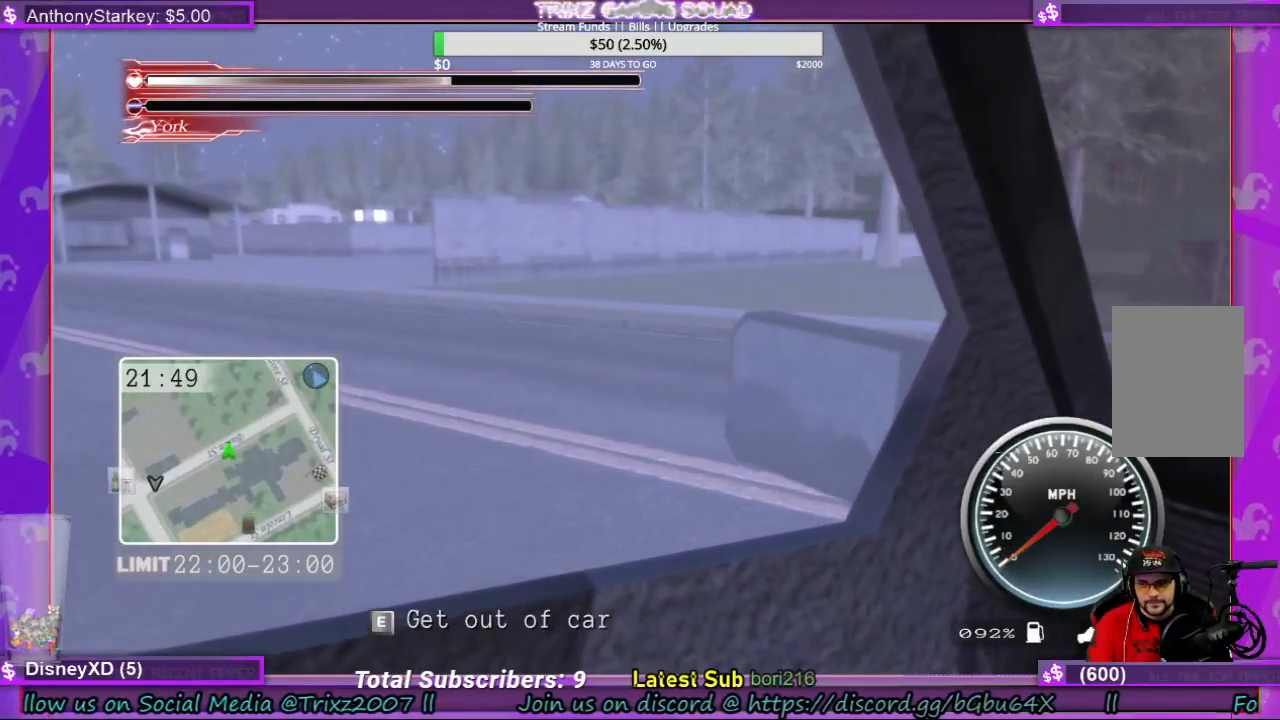
{"keys": ["a", "w"], "mouse": [], "events": []}
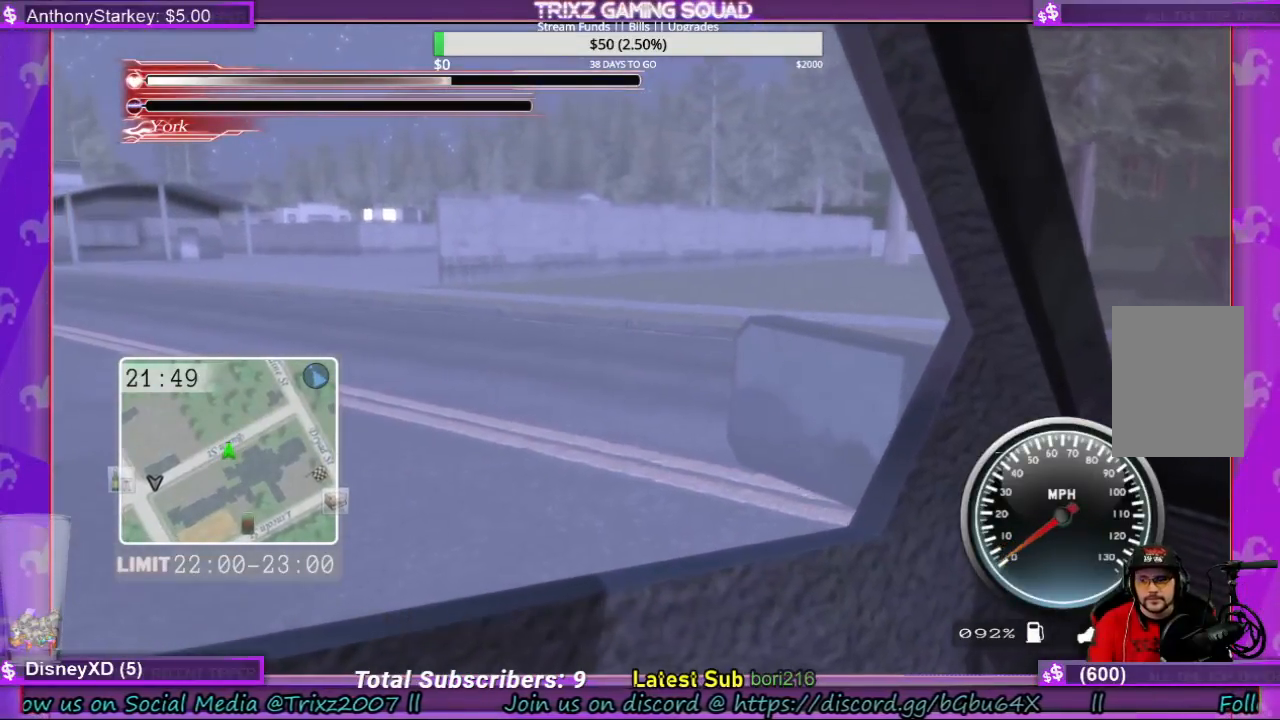
{"keys": ["a", "w"], "mouse": [], "events": []}
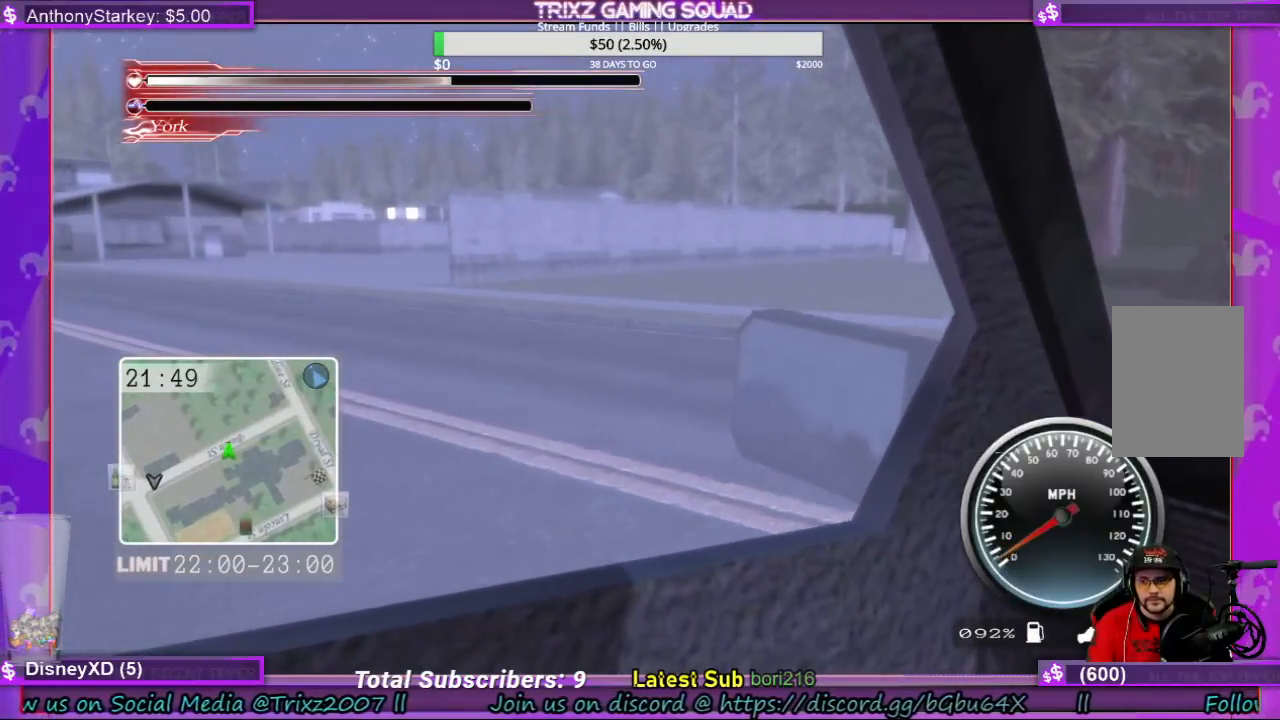
{"keys": ["a", "w"], "mouse": [], "events": []}
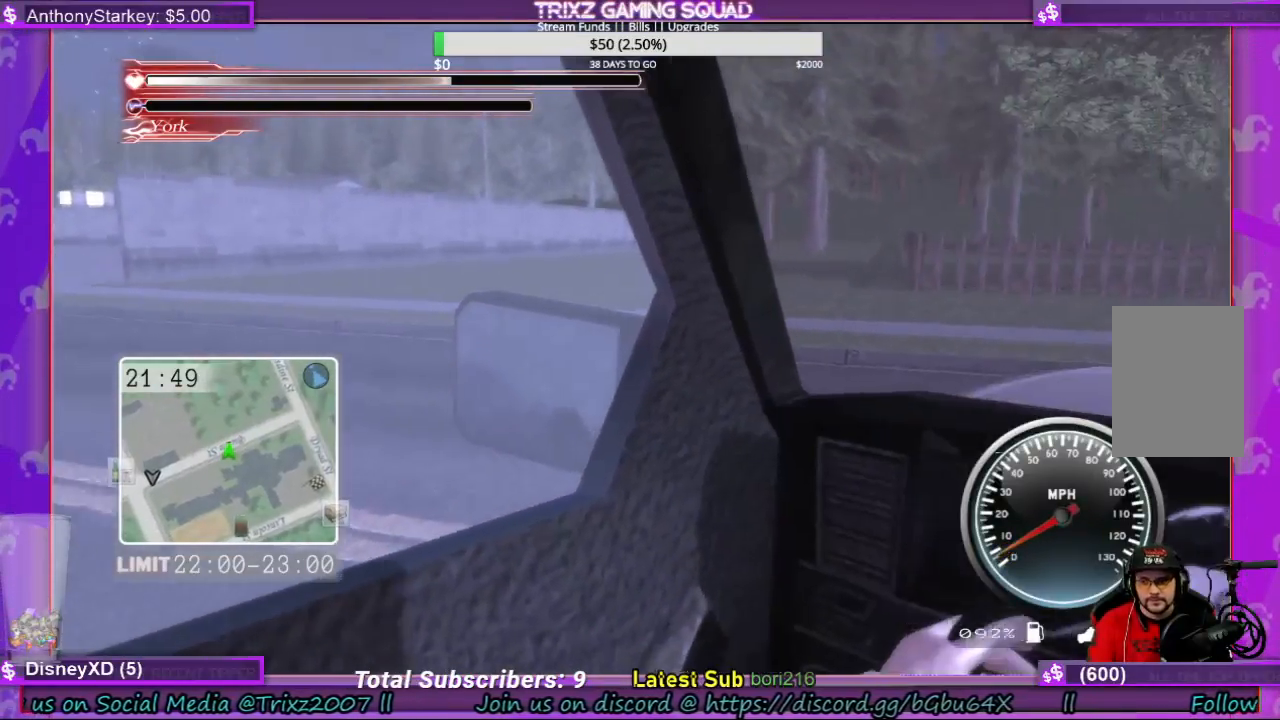
{"keys": ["a", "w"], "mouse": [], "events": []}
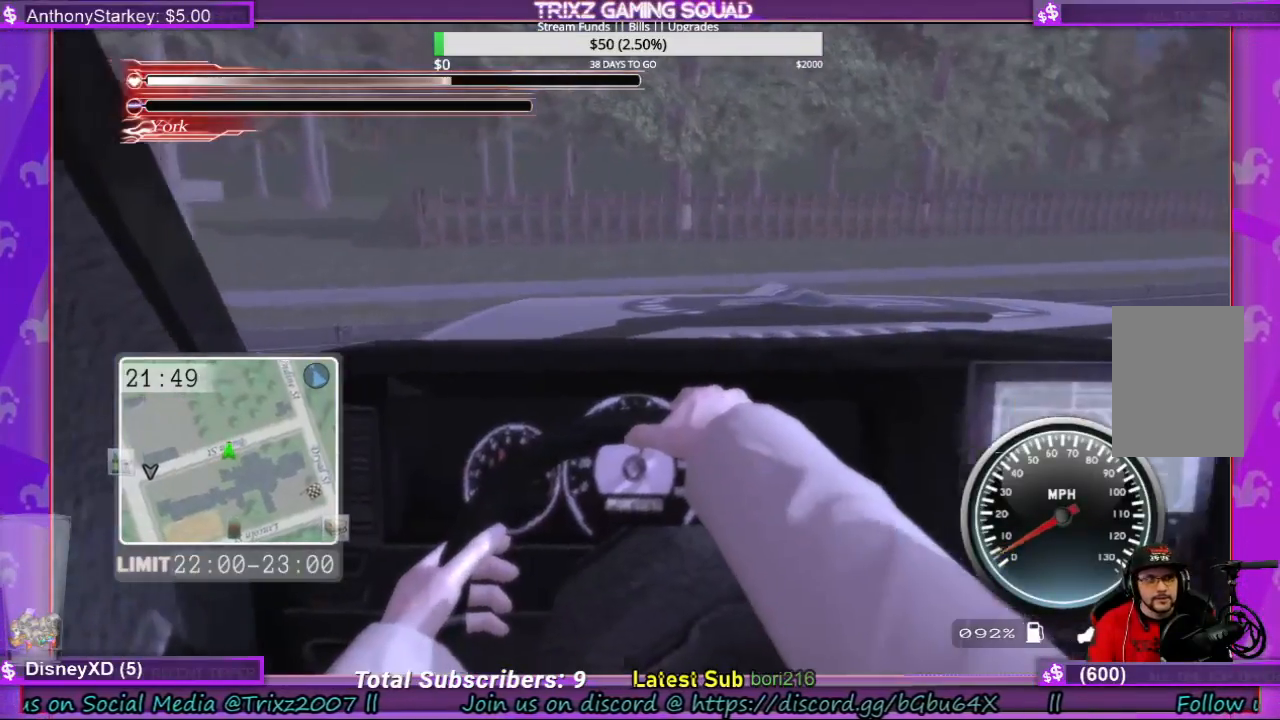
{"keys": ["q", "w"], "mouse": [], "events": [[367, "a", "up"], [500, "q", "down"]]}
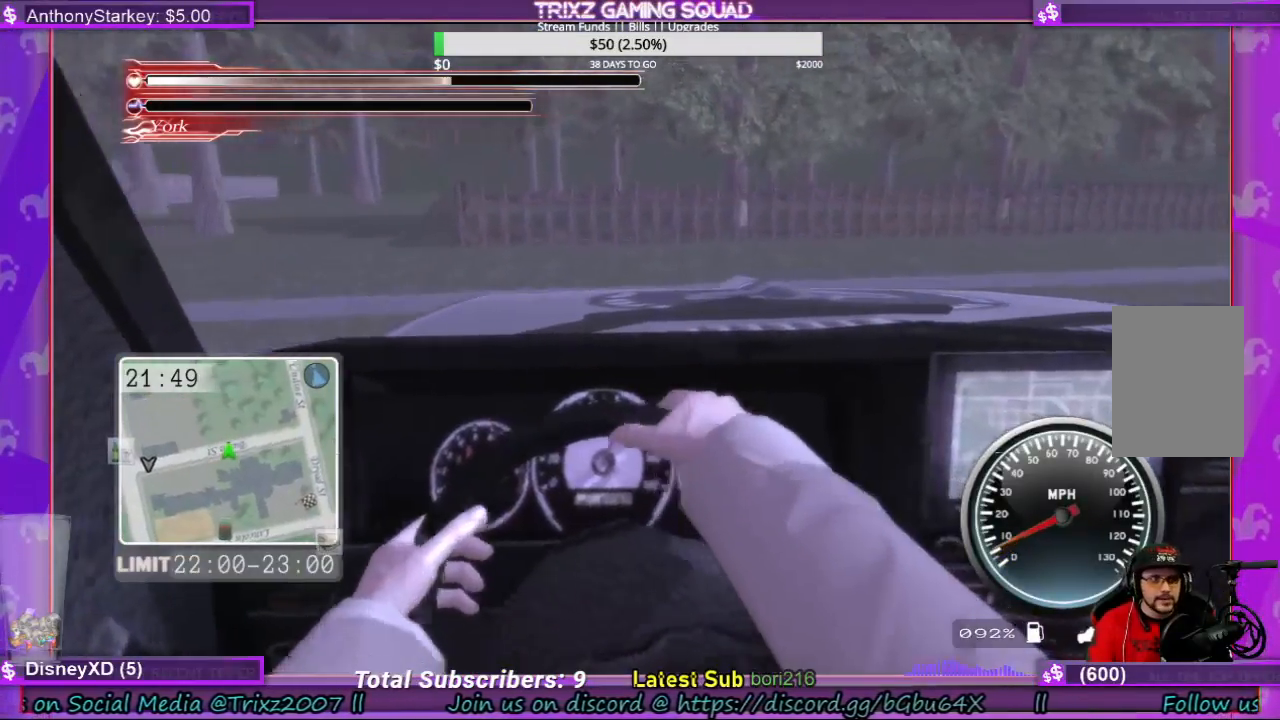
{"keys": ["a"], "mouse": [], "events": [[67, "q", "up"], [200, "a", "down"], [300, "w", "up"]]}
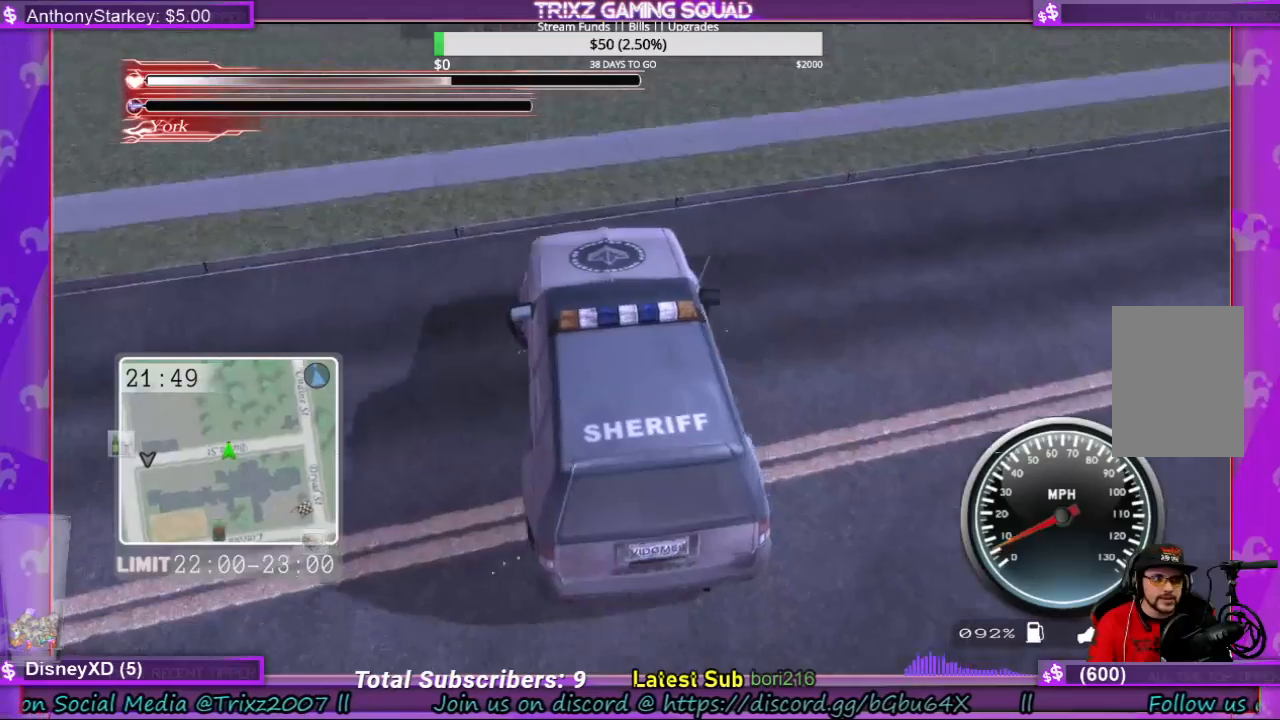
{"keys": ["d", "s"], "mouse": [], "events": [[400, "s", "down"], [500, "a", "up"], [500, "d", "down"]]}
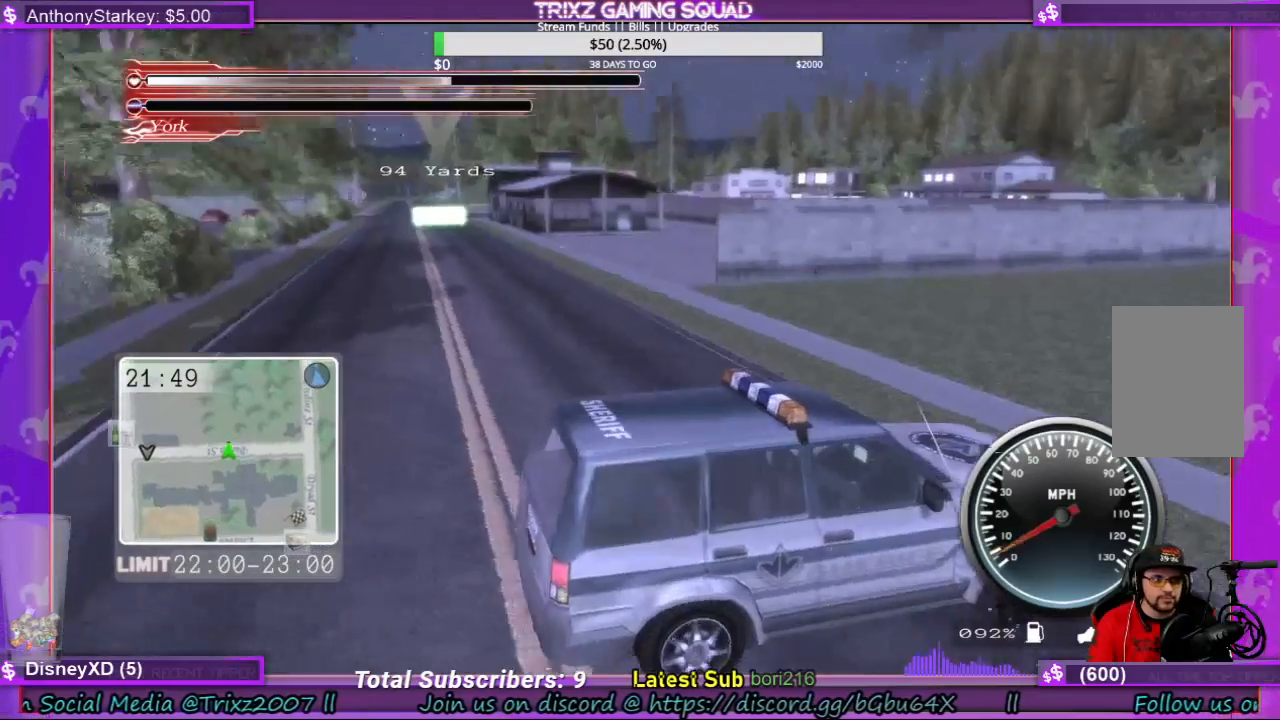
{"keys": ["d", "s"], "mouse": [], "events": []}
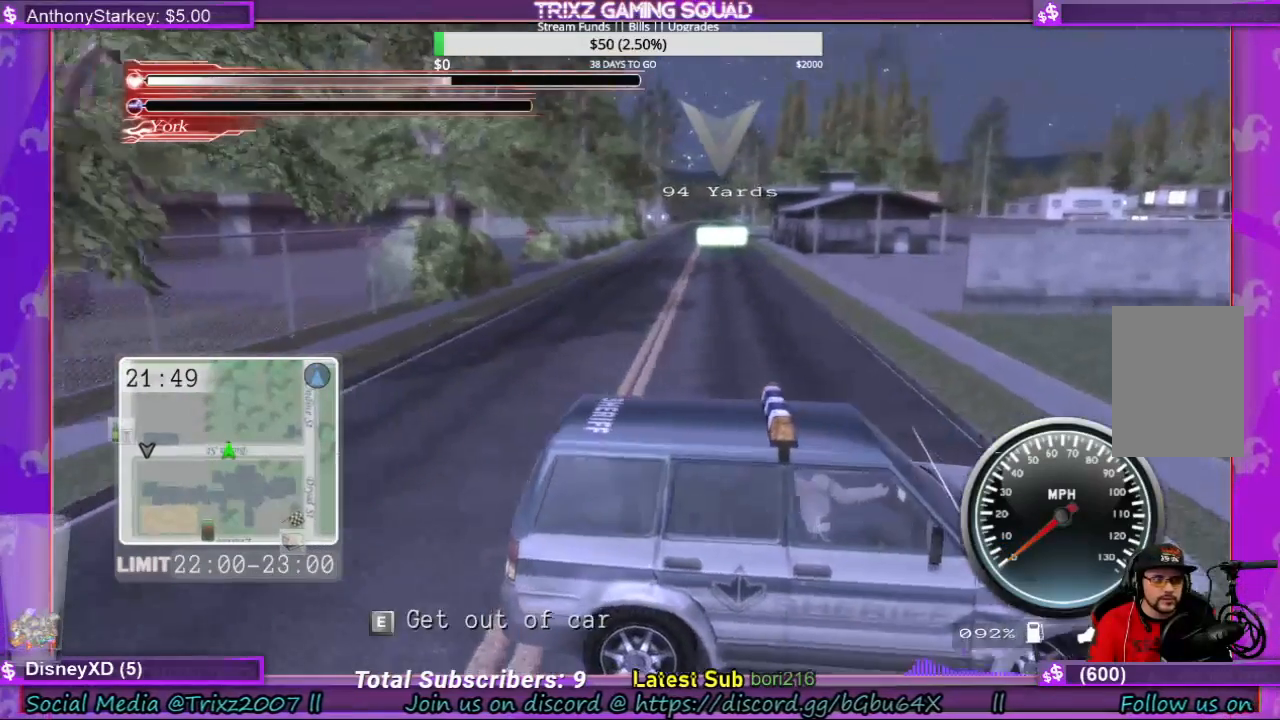
{"keys": ["d", "s"], "mouse": [], "events": []}
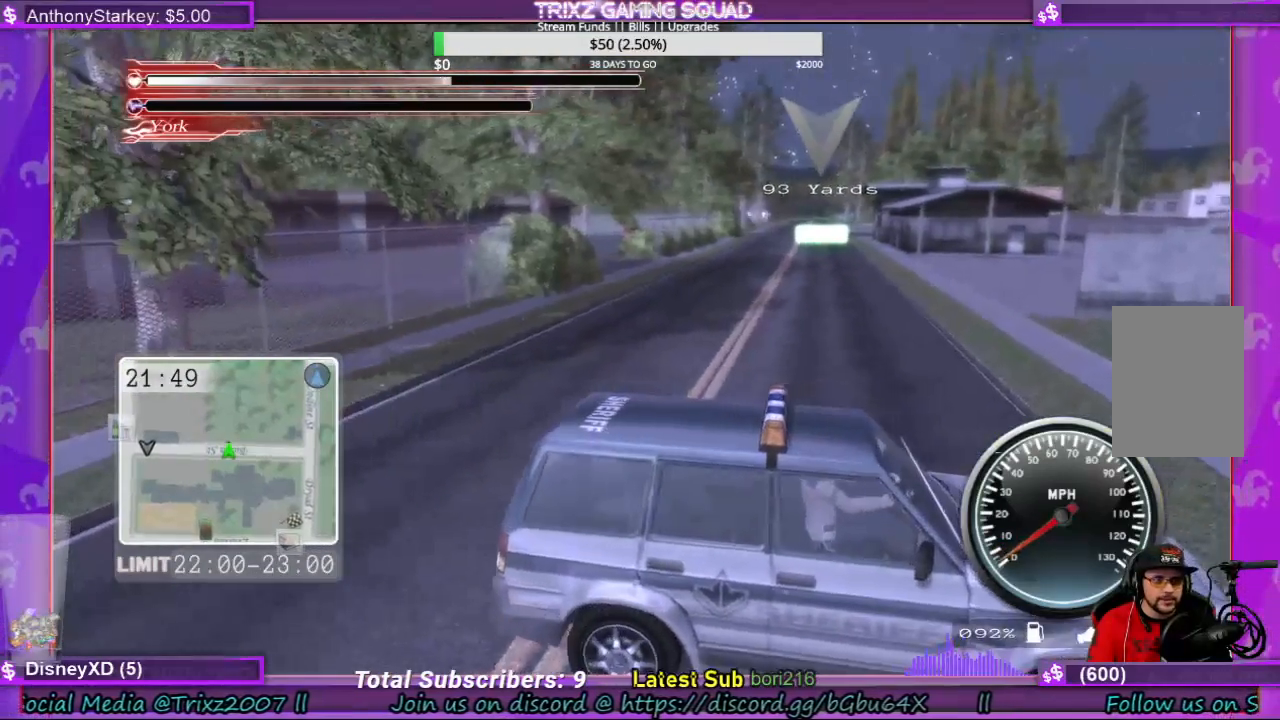
{"keys": ["d", "s"], "mouse": [], "events": []}
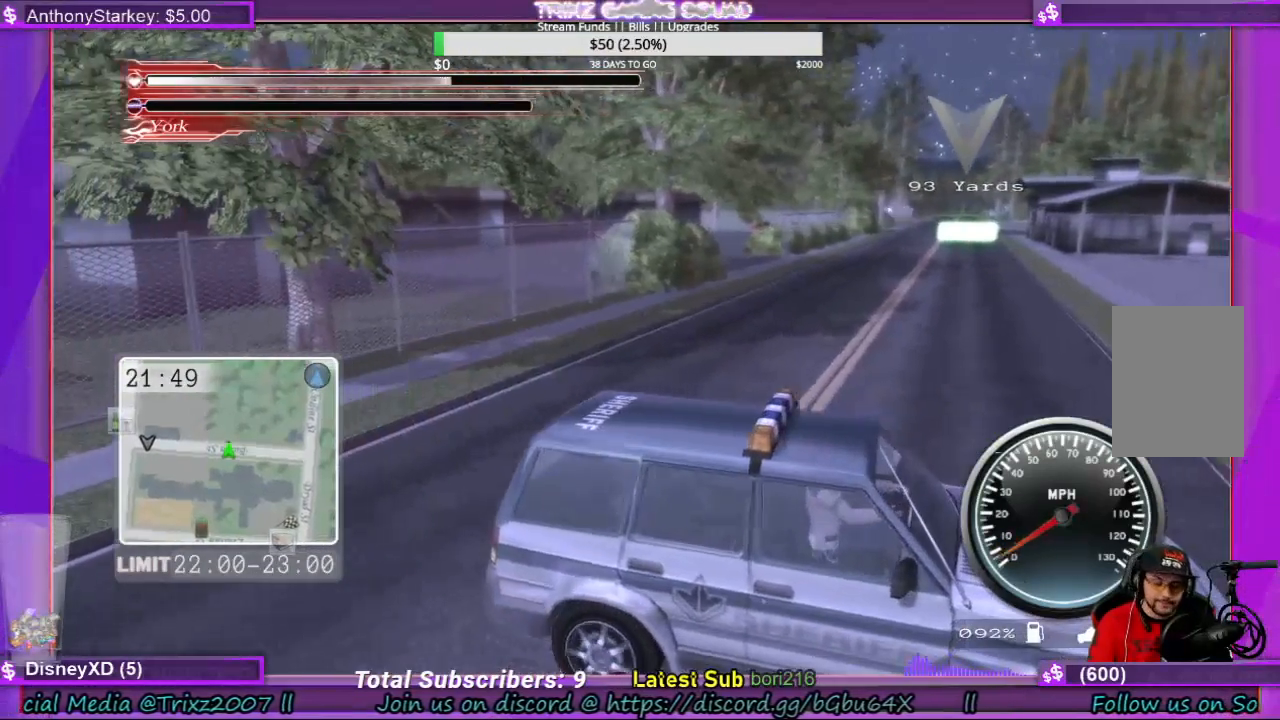
{"keys": ["d", "s"], "mouse": [], "events": []}
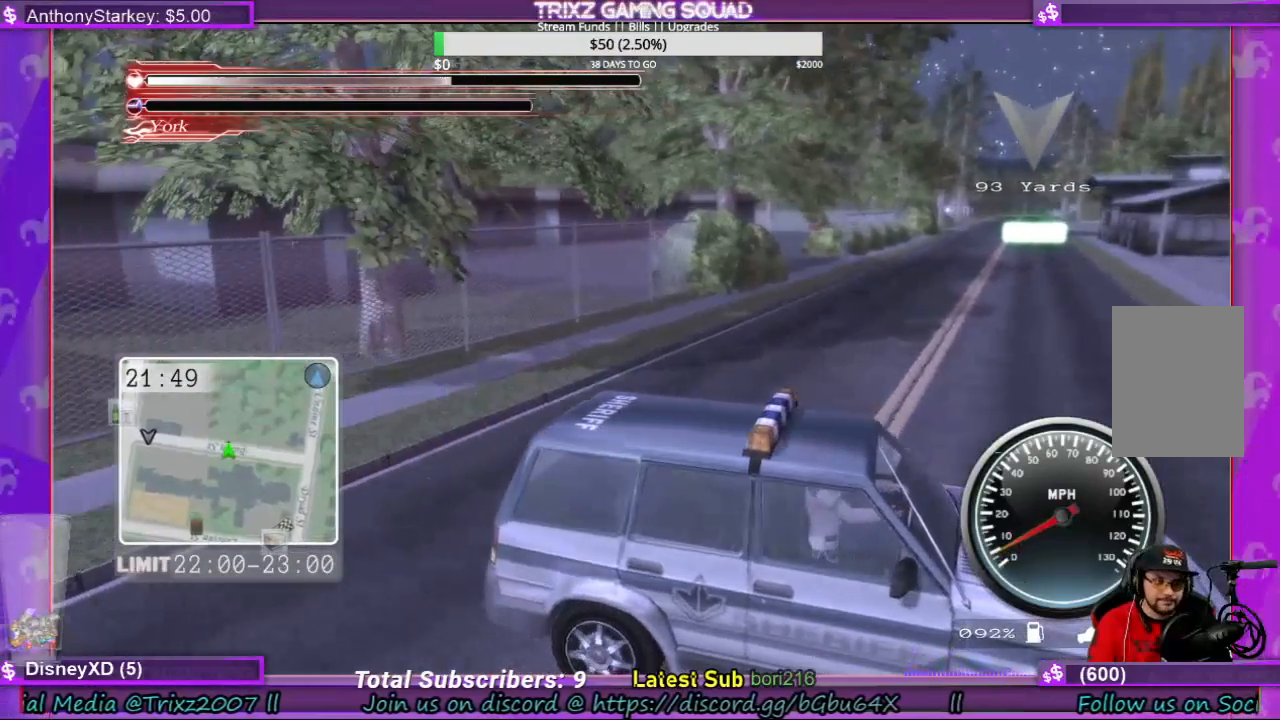
{"keys": ["d", "s"], "mouse": [], "events": []}
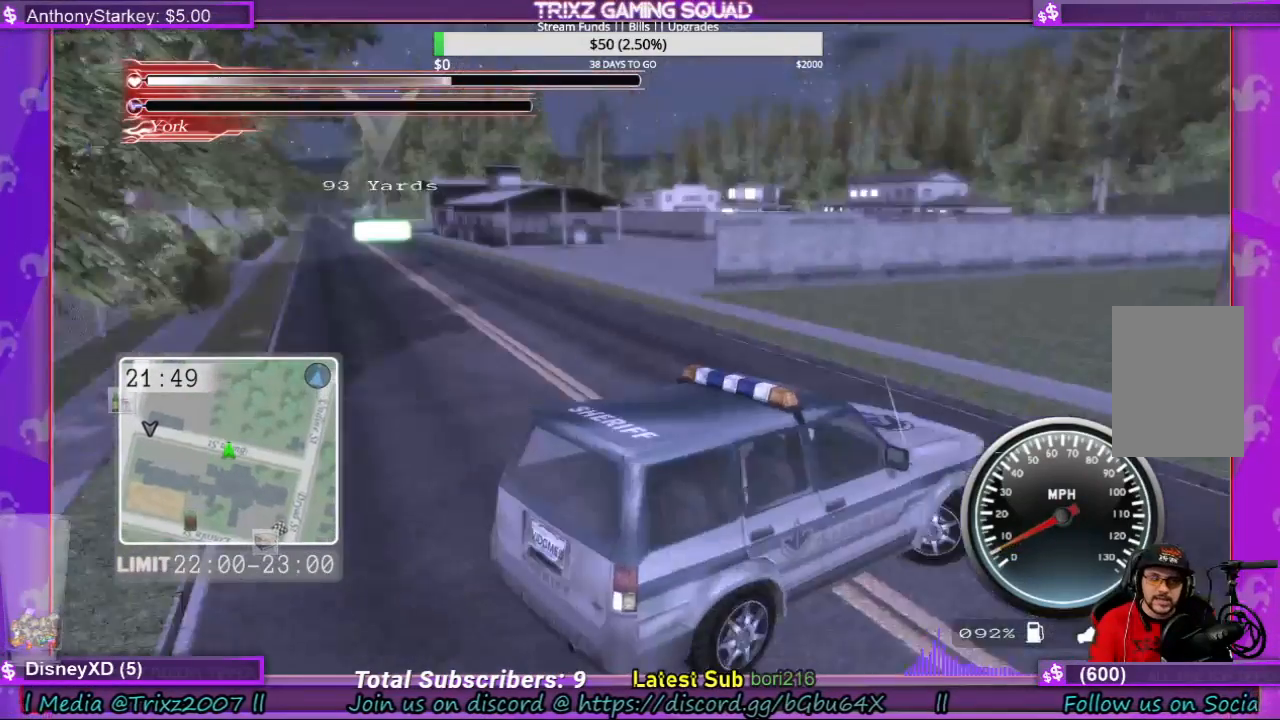
{"keys": ["a", "w"], "mouse": [], "events": [[167, "a", "down"], [167, "s", "up"], [200, "d", "up"], [300, "w", "down"]]}
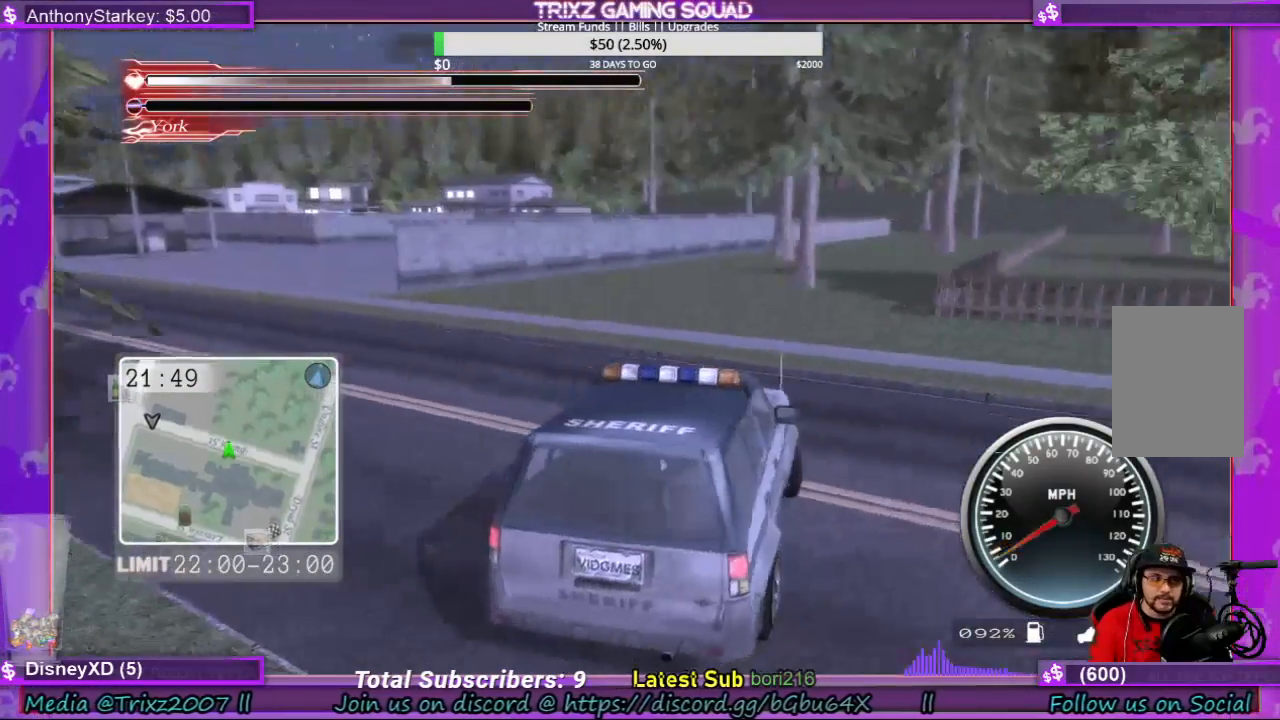
{"keys": ["a", "w"], "mouse": [], "events": []}
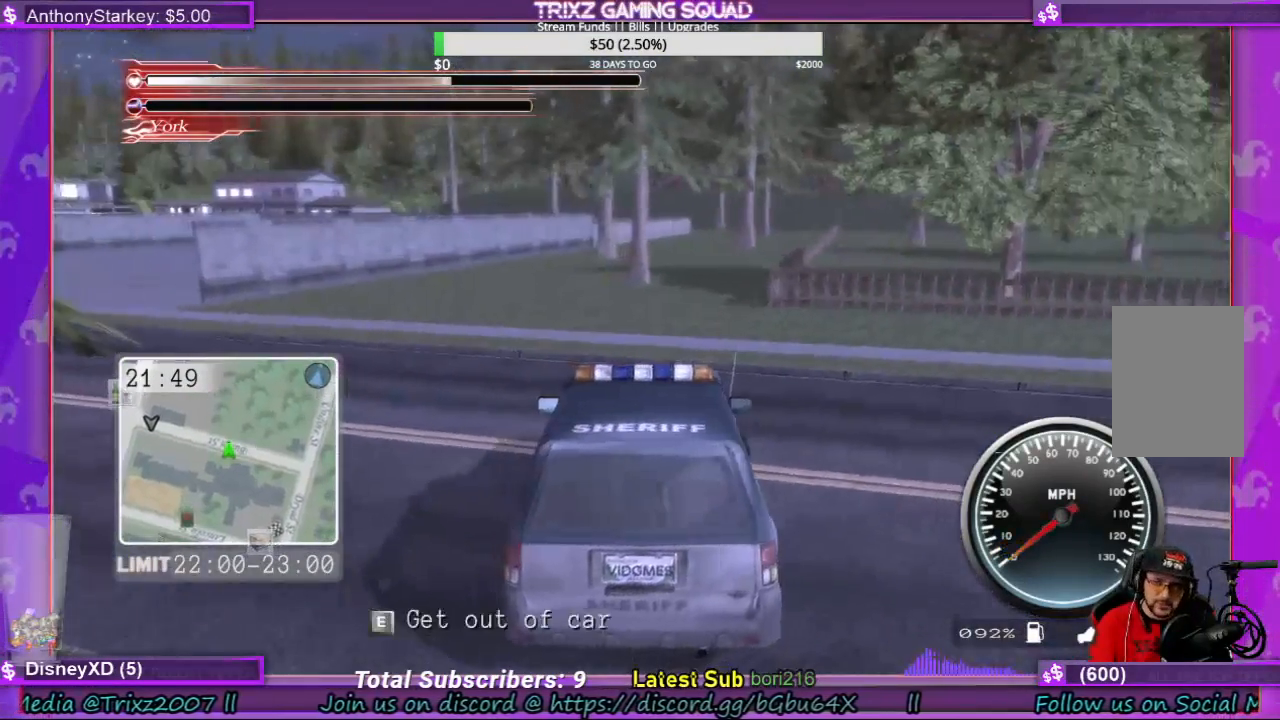
{"keys": ["a", "w"], "mouse": [], "events": []}
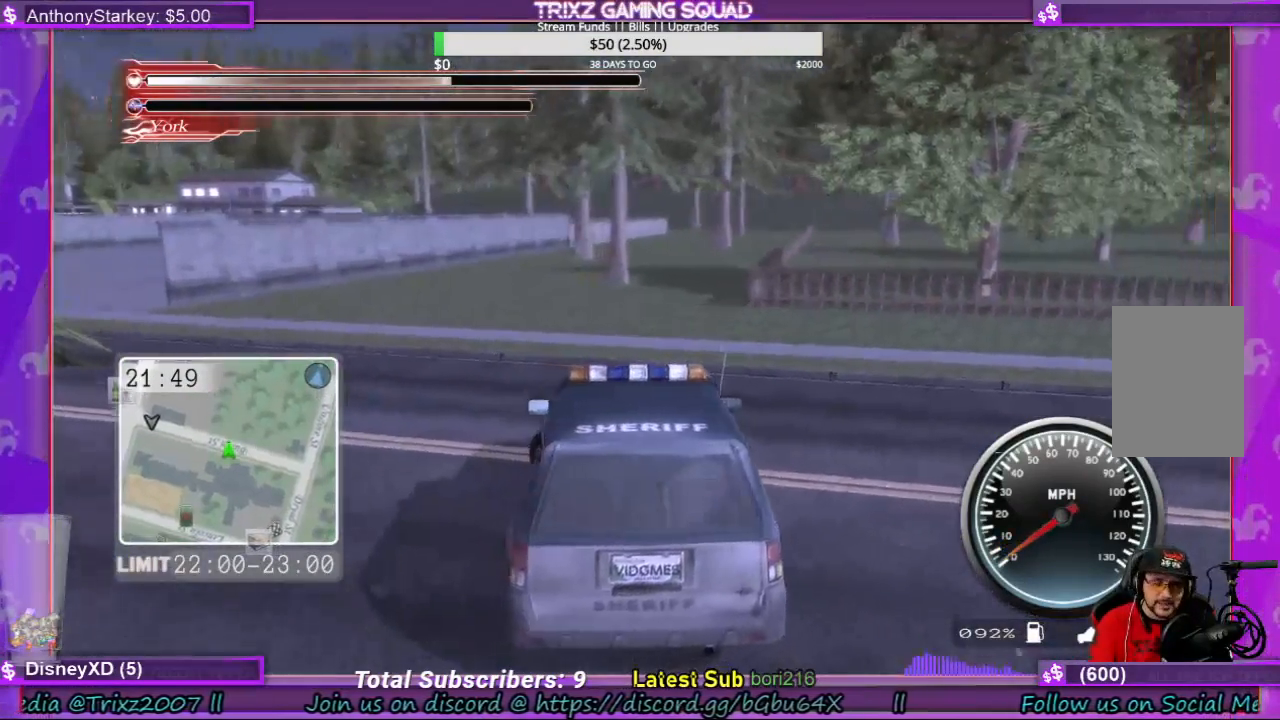
{"keys": ["a", "w"], "mouse": [], "events": []}
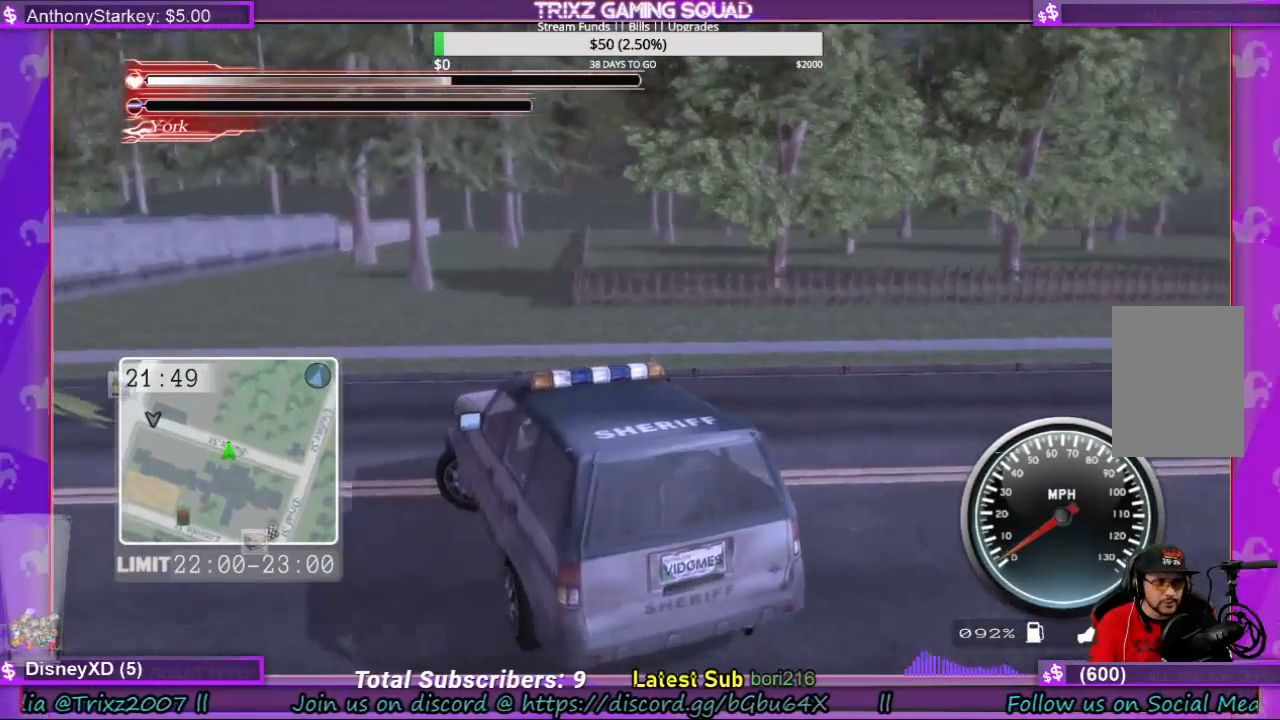
{"keys": ["a", "w"], "mouse": [], "events": []}
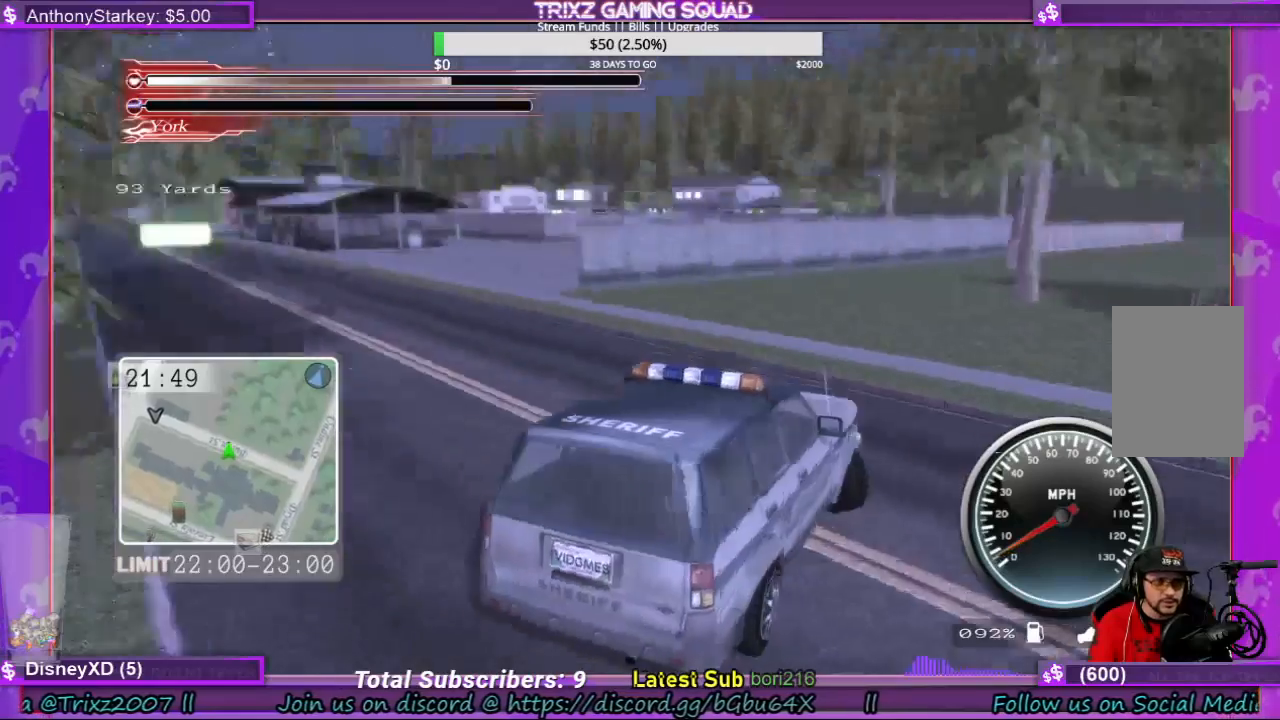
{"keys": ["a", "w"], "mouse": [], "events": []}
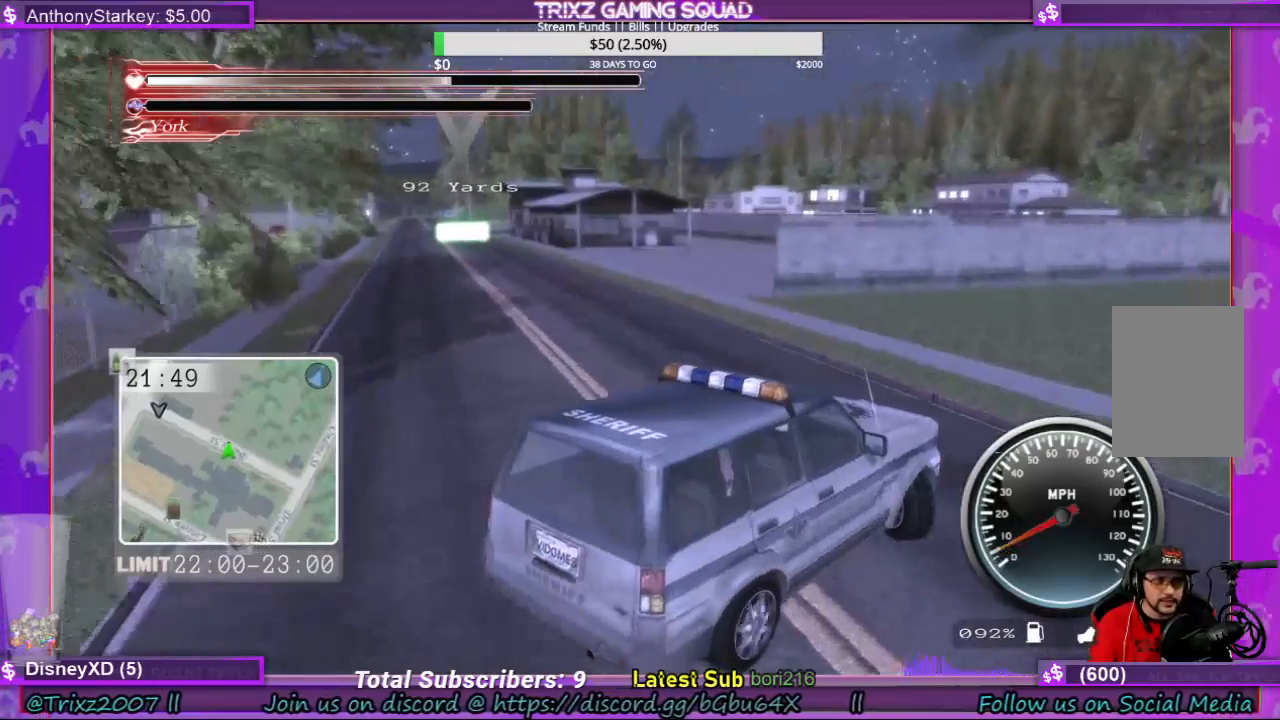
{"keys": ["a", "w"], "mouse": [], "events": []}
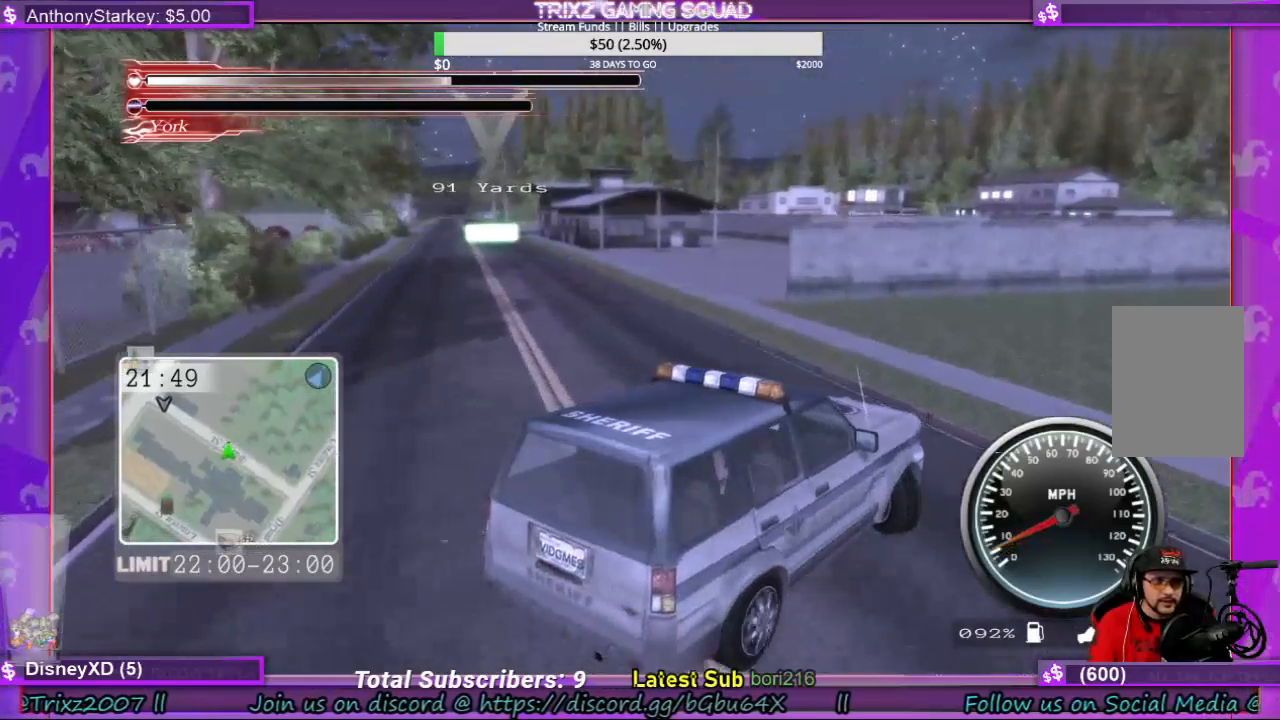
{"keys": ["a", "w"], "mouse": [], "events": []}
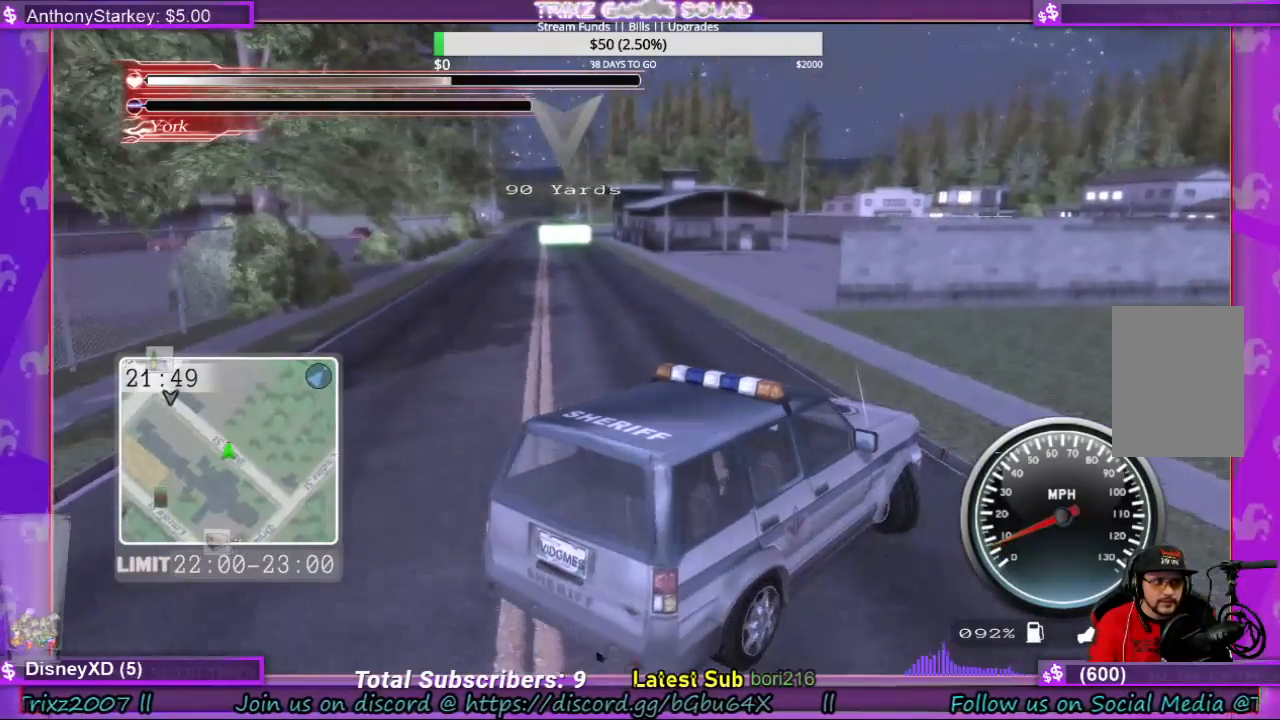
{"keys": ["a", "w"], "mouse": [], "events": []}
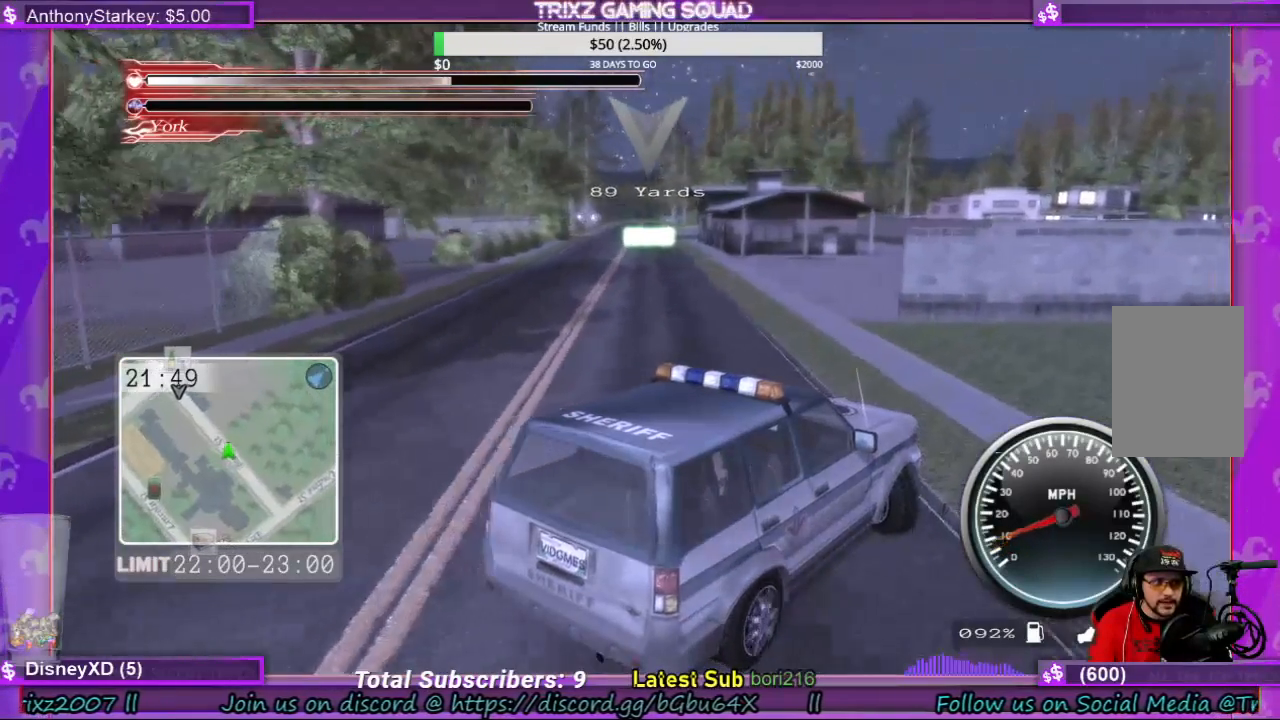
{"keys": ["a", "w"], "mouse": [], "events": []}